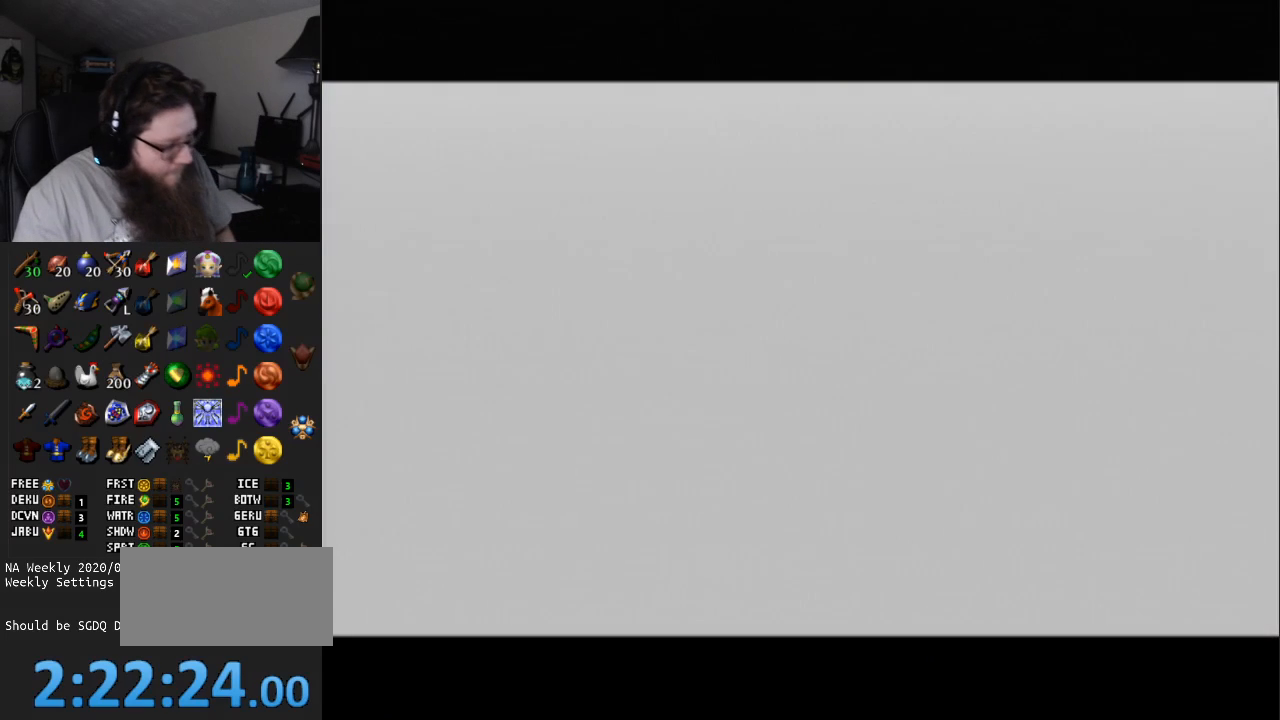
Gameplay with a controller (Nintendo layout); each line is a JSON object with the inputs held at the frame after it. "events" lists button and stick changes between this image and that frame as [ms after this image, input, new state], when the widget could be followed in between. Not read: L3 R3.
{"buttons": ["START"], "left_stick": "center", "right_stick": "center", "events": [[450, "START", "down"]]}
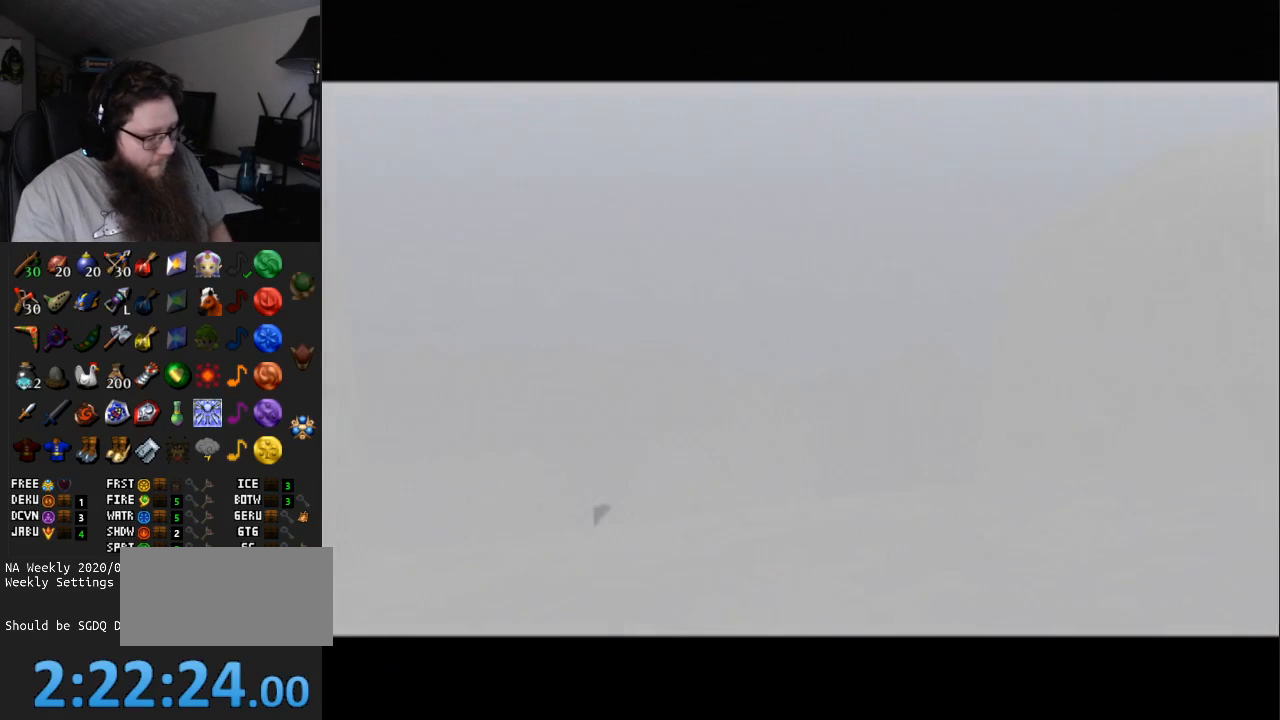
{"buttons": [], "left_stick": "center", "right_stick": "center", "events": [[67, "START", "up"], [133, "START", "down"], [317, "START", "up"]]}
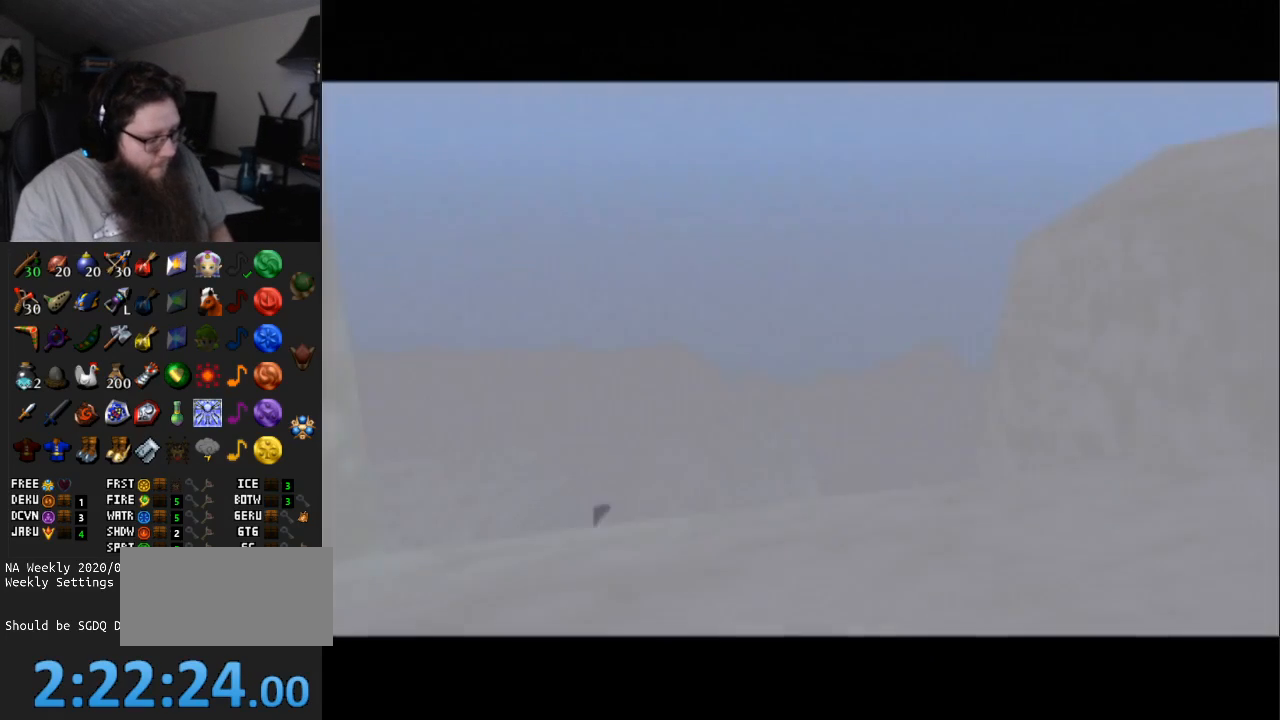
{"buttons": ["START"], "left_stick": "center", "right_stick": "center", "events": [[367, "START", "down"]]}
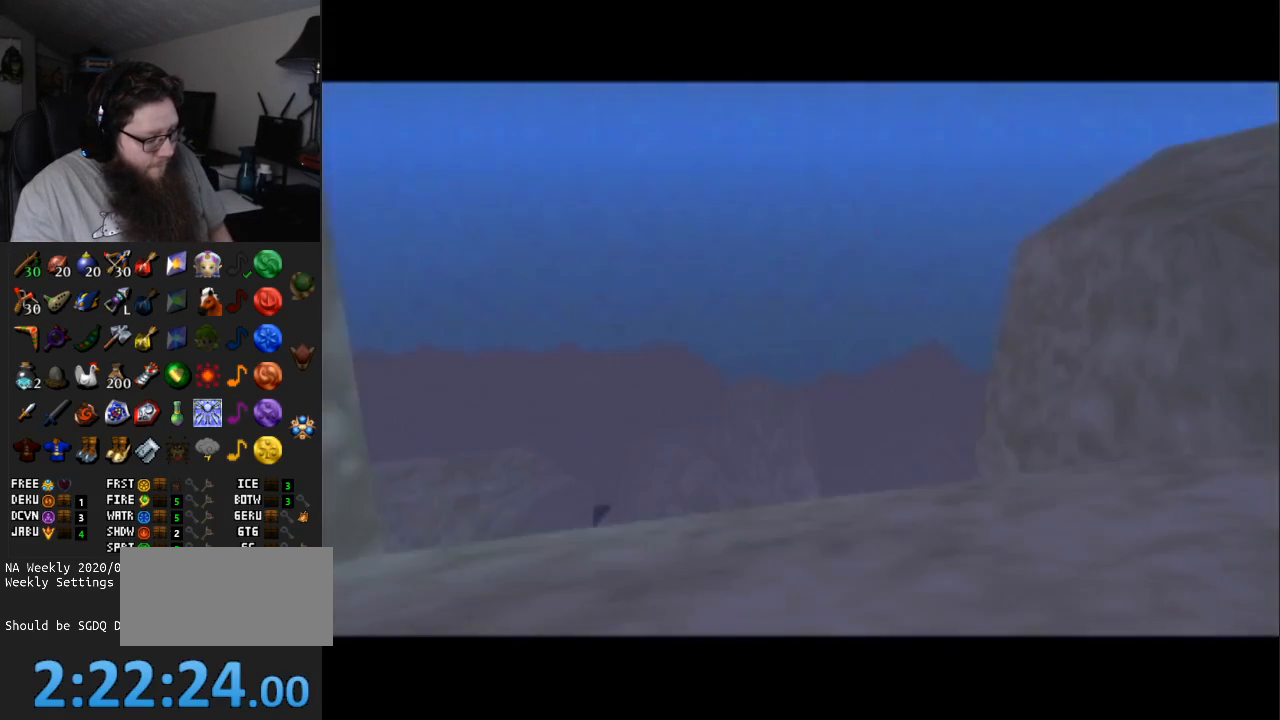
{"buttons": [], "left_stick": "center", "right_stick": "center", "events": [[50, "START", "up"], [200, "START", "down"], [350, "START", "up"]]}
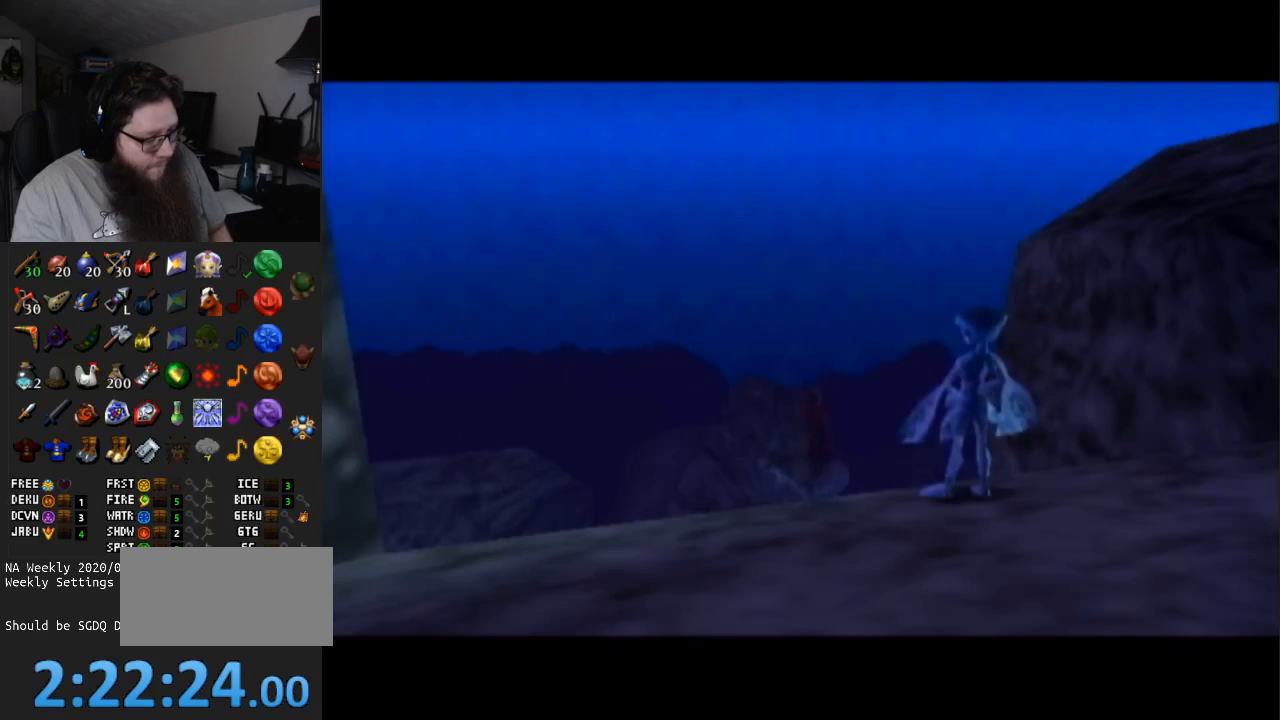
{"buttons": ["START"], "left_stick": "center", "right_stick": "center", "events": [[17, "START", "down"], [217, "START", "up"], [433, "START", "down"]]}
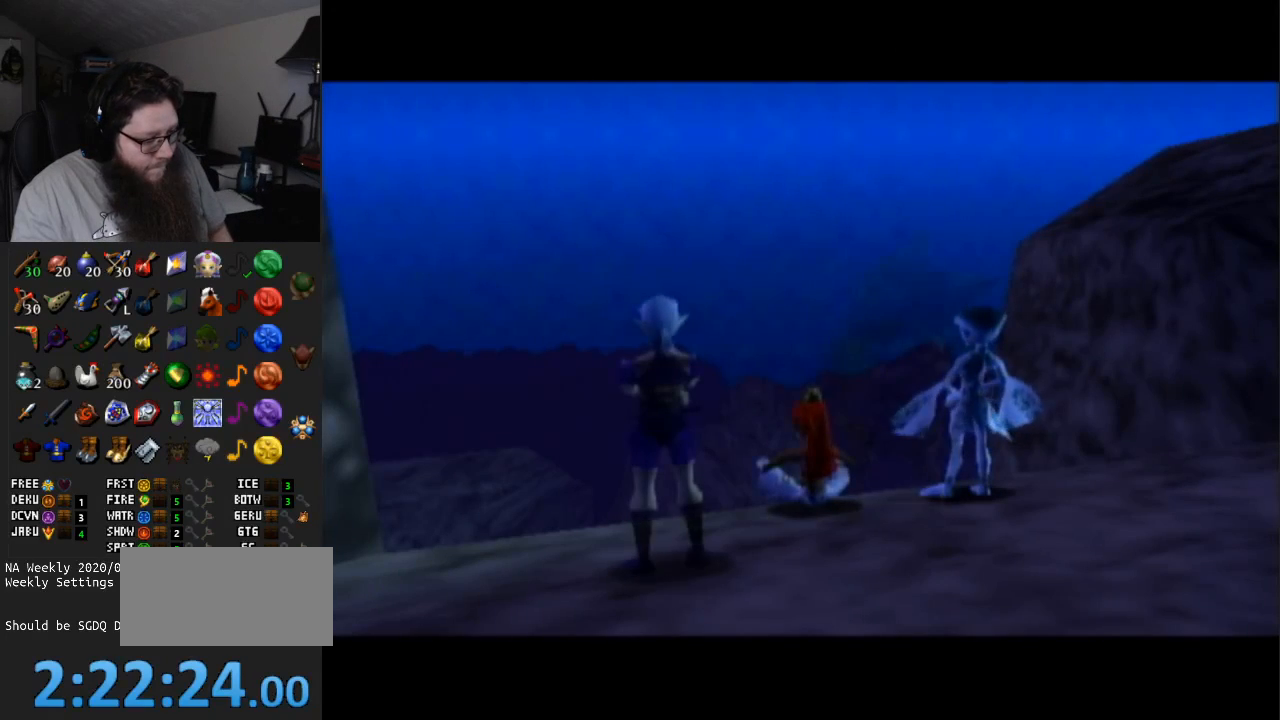
{"buttons": ["START"], "left_stick": "center", "right_stick": "center", "events": [[50, "START", "up"], [250, "START", "down"], [383, "START", "up"], [500, "START", "down"]]}
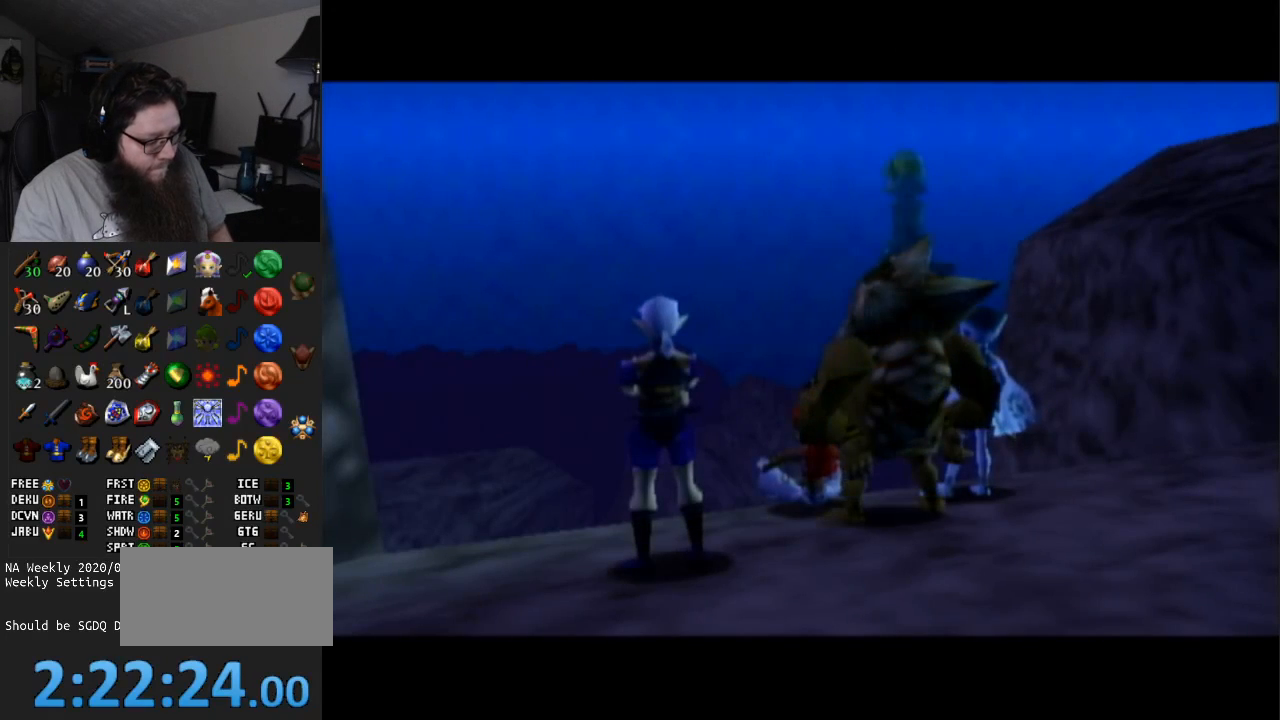
{"buttons": ["START"], "left_stick": "center", "right_stick": "center", "events": [[100, "START", "up"], [383, "START", "down"]]}
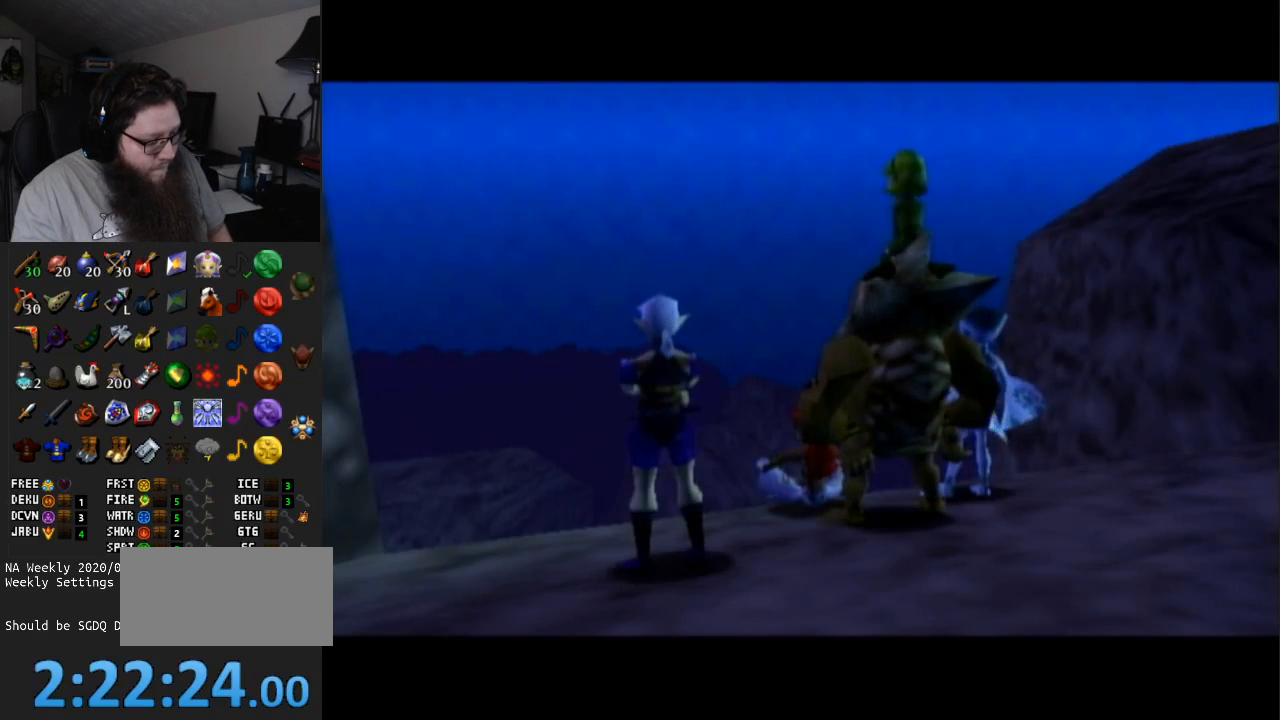
{"buttons": [], "left_stick": "center", "right_stick": "center", "events": [[83, "START", "up"]]}
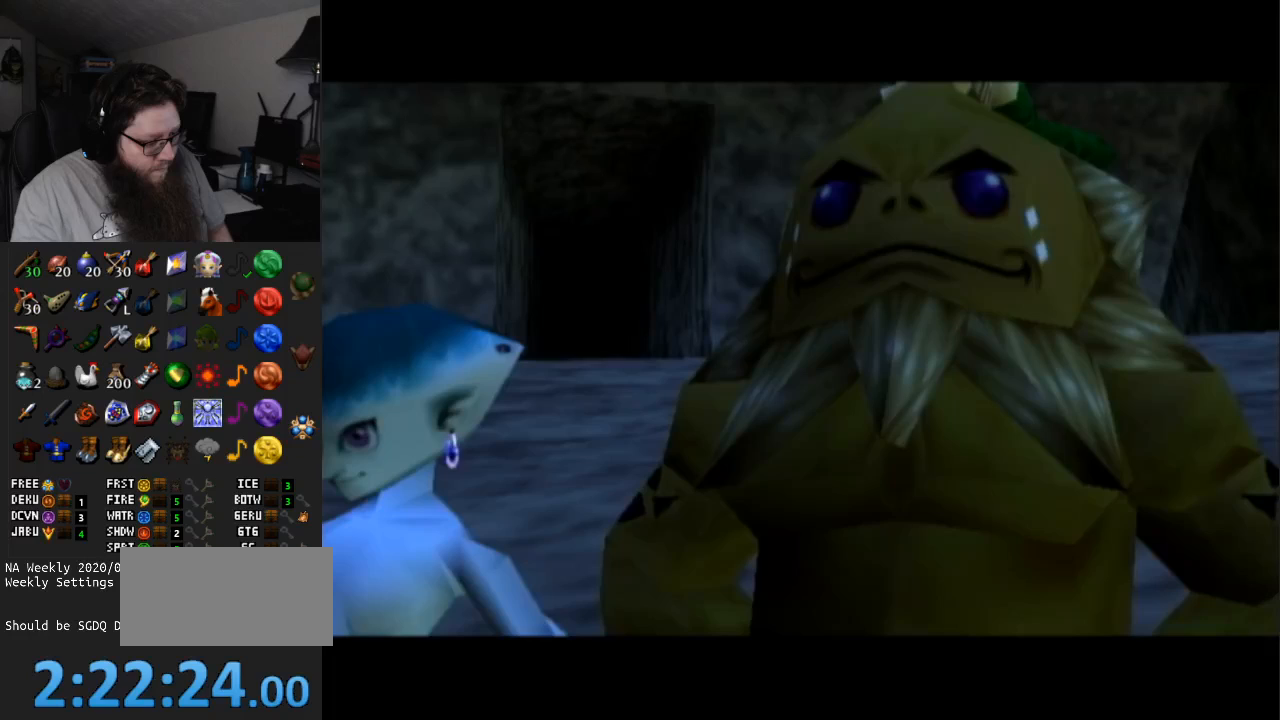
{"buttons": [], "left_stick": "center", "right_stick": "center", "events": []}
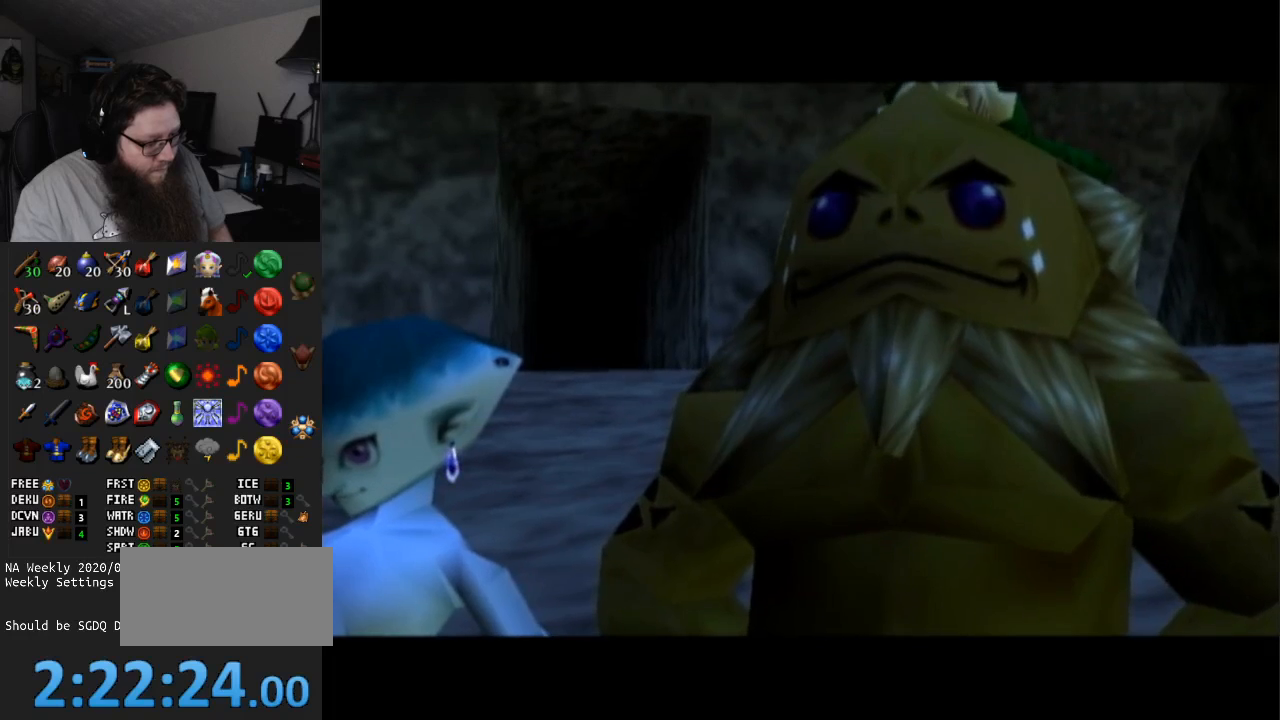
{"buttons": [], "left_stick": "center", "right_stick": "center", "events": []}
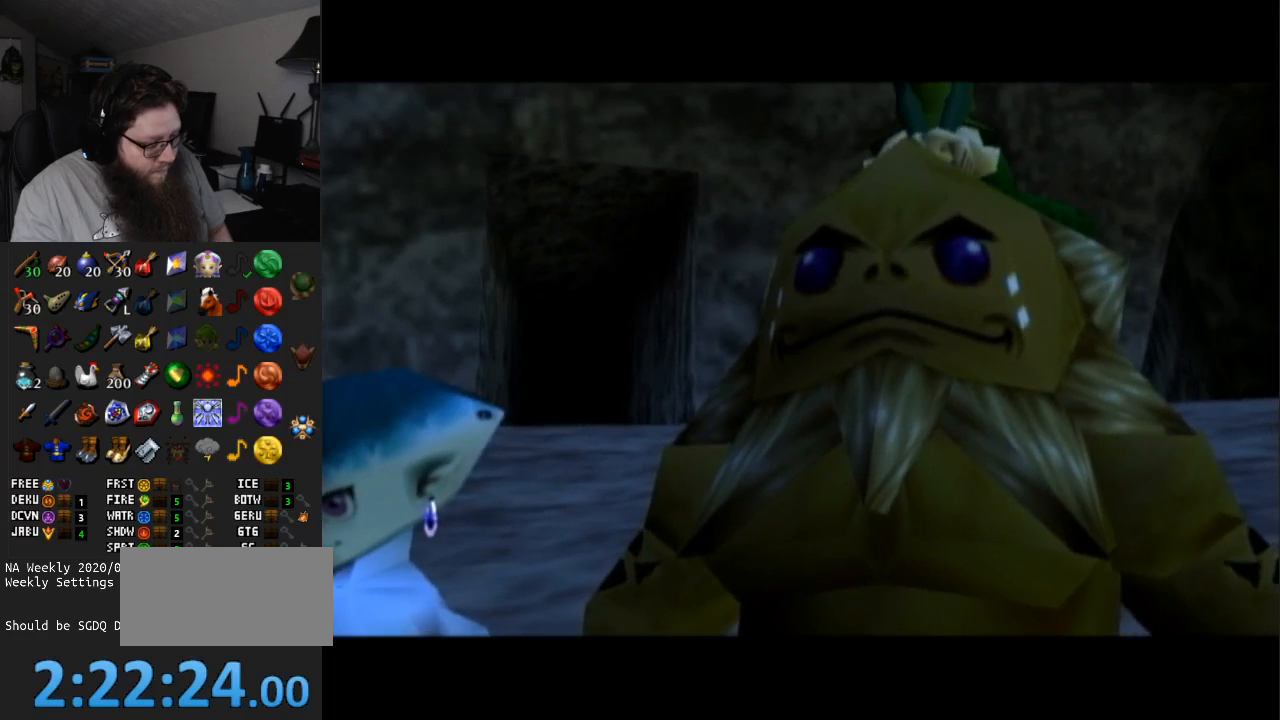
{"buttons": ["START"], "left_stick": "center", "right_stick": "center", "events": [[400, "START", "down"]]}
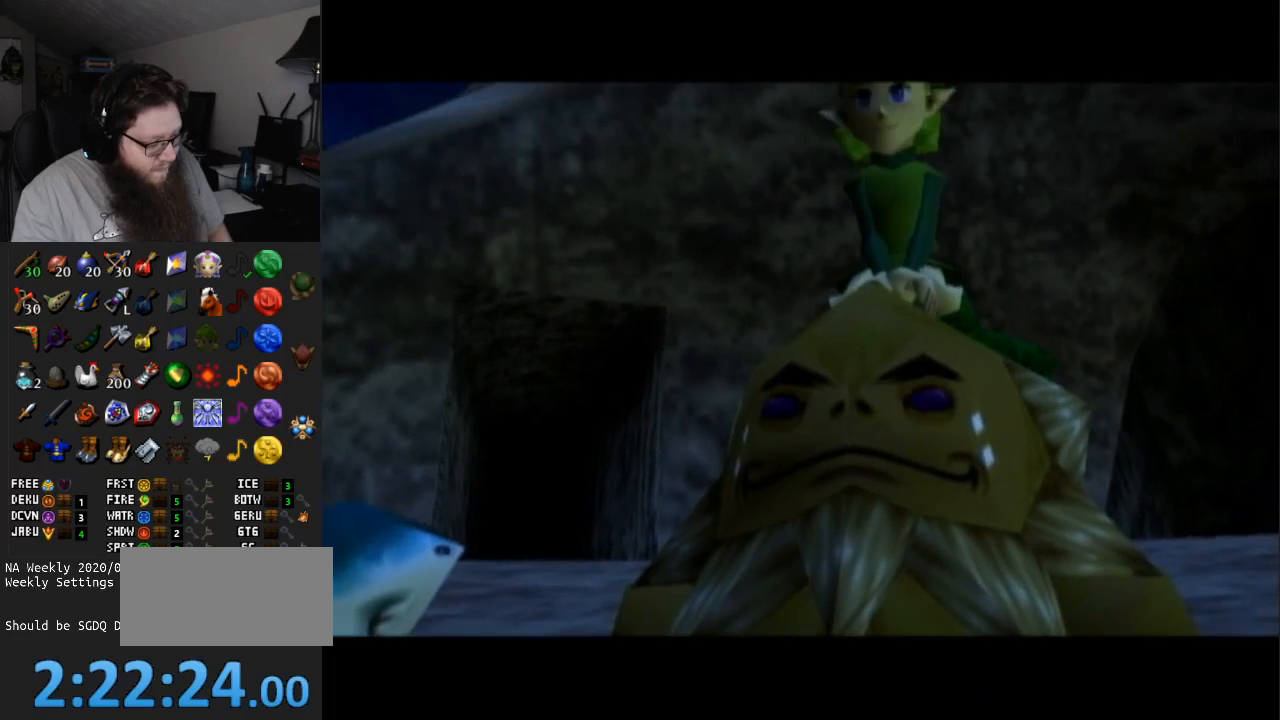
{"buttons": [], "left_stick": "center", "right_stick": "center", "events": [[17, "START", "up"], [183, "START", "down"], [283, "START", "up"], [417, "START", "down"], [483, "START", "up"]]}